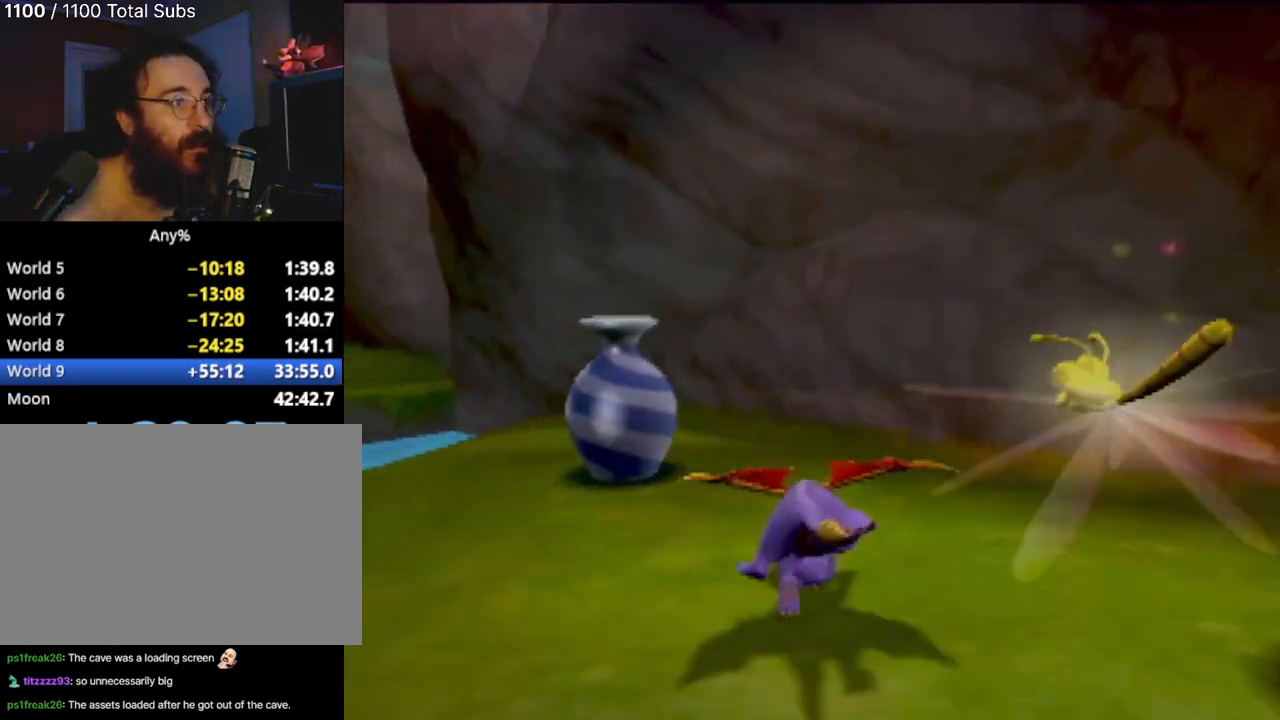
Gameplay with a controller (PlayStation layout); each line is a JSON object with the inputs held at the frame after it. "events" lists button and stick changes between this image and that frame as [ms after this image, input, new state], when the widget could be followed in between. Not read: L3 R3 right_stick.
{"buttons": ["CROSS", "SQUARE"], "left_stick": "right", "events": [[251, "left_stick", "center"], [384, "CROSS", "down"], [501, "left_stick", "right"]]}
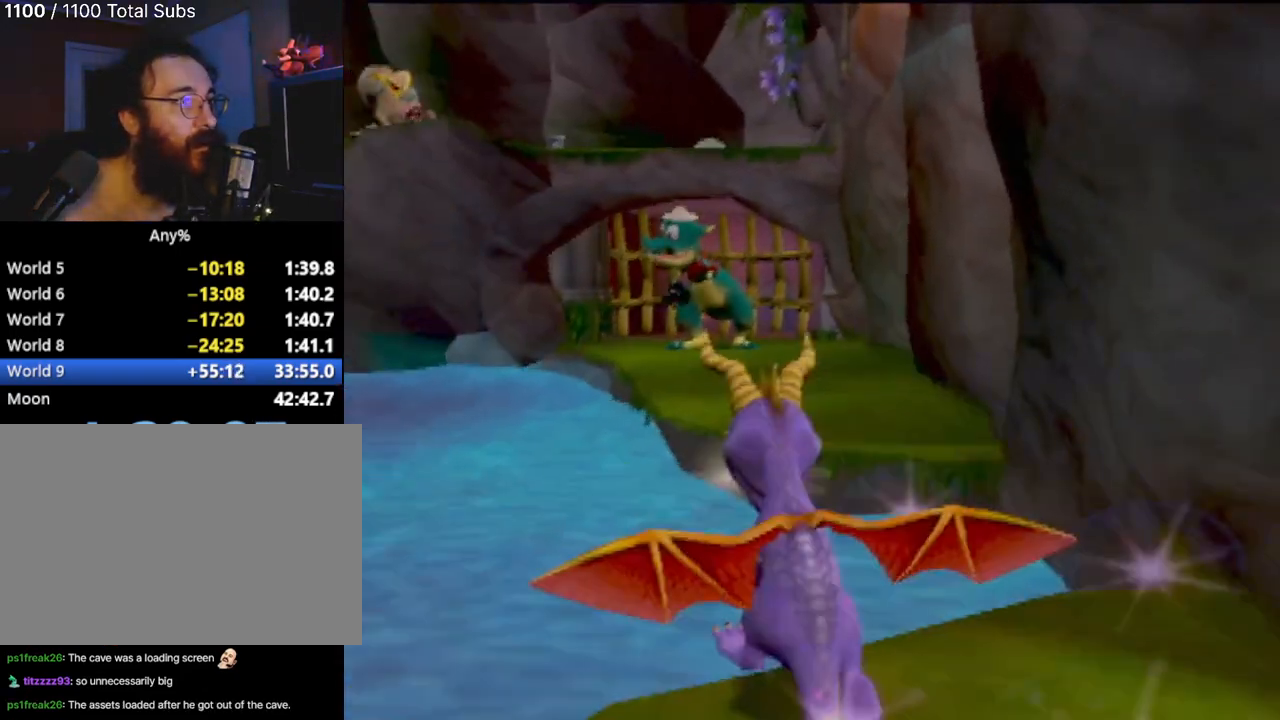
{"buttons": ["SQUARE"], "left_stick": "center", "events": [[217, "CROSS", "up"], [234, "left_stick", "center"]]}
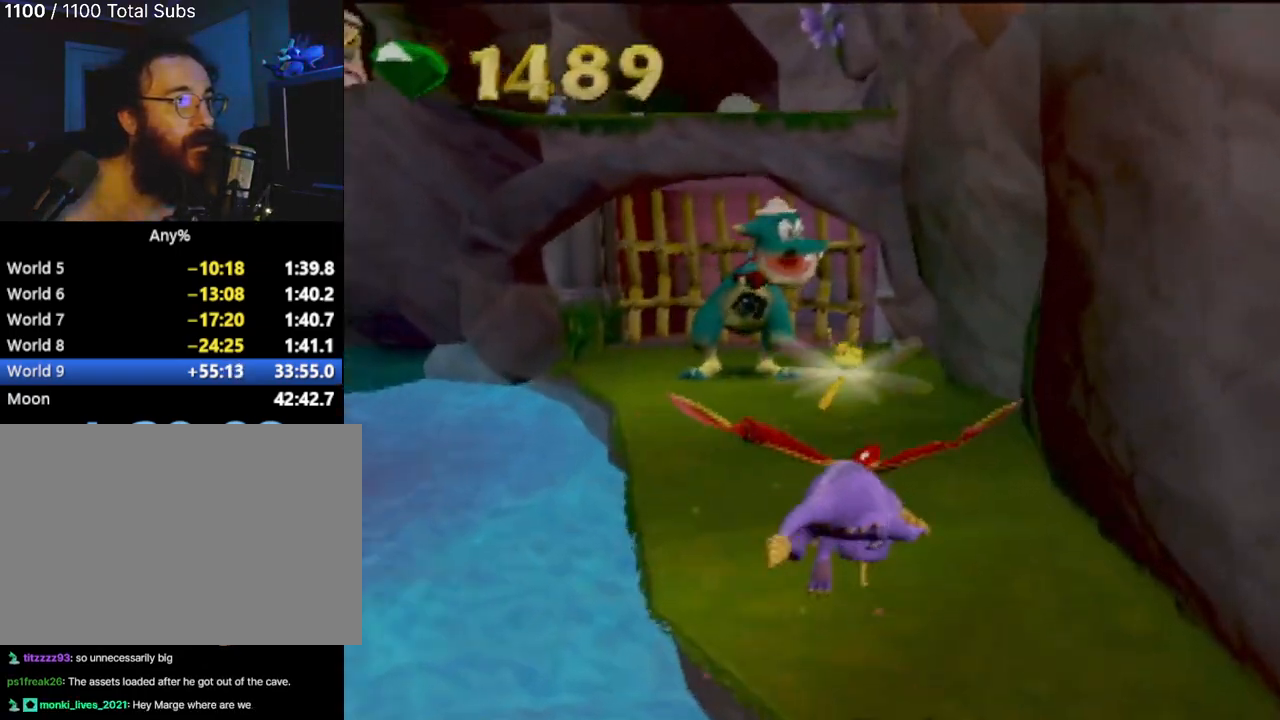
{"buttons": ["CIRCLE"], "left_stick": "up", "events": [[183, "left_stick", "left"], [383, "SQUARE", "up"], [383, "left_stick", "up-left"], [483, "CIRCLE", "down"], [500, "left_stick", "up"]]}
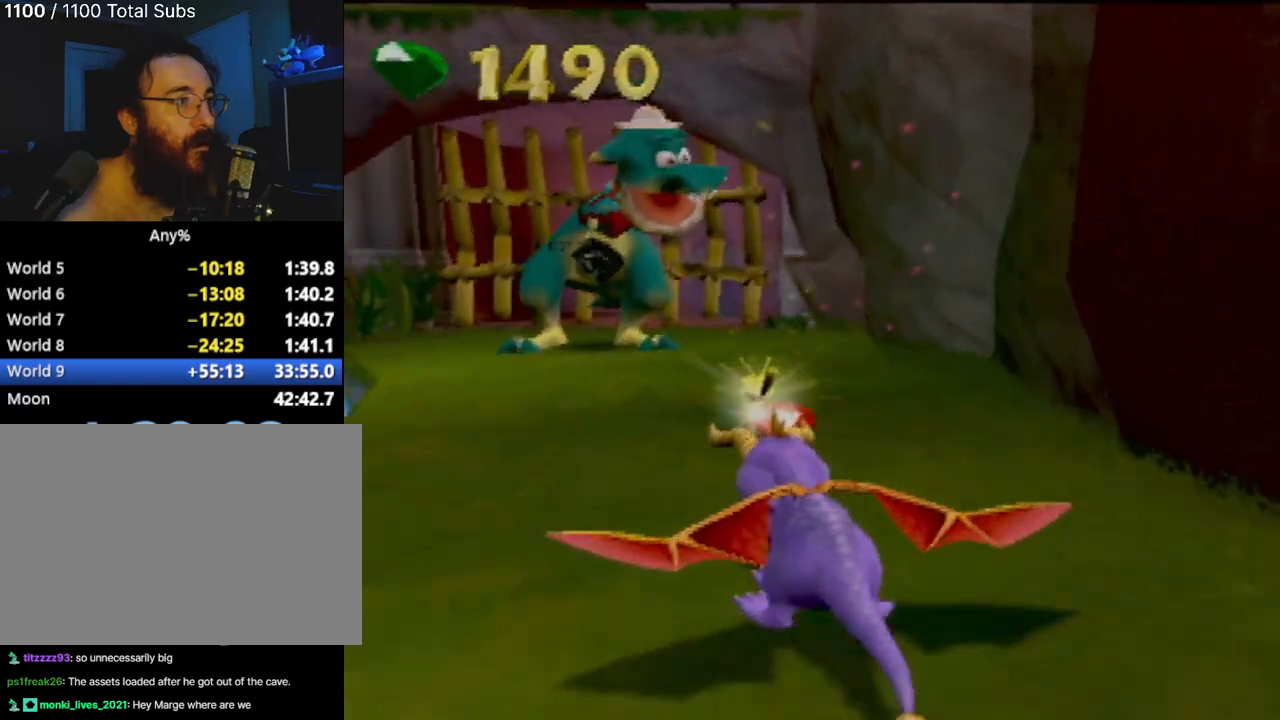
{"buttons": [], "left_stick": "left", "events": [[83, "CIRCLE", "up"], [167, "CIRCLE", "down"], [267, "CIRCLE", "up"], [350, "left_stick", "up-left"], [384, "CIRCLE", "down"], [417, "CIRCLE", "up"], [501, "left_stick", "left"]]}
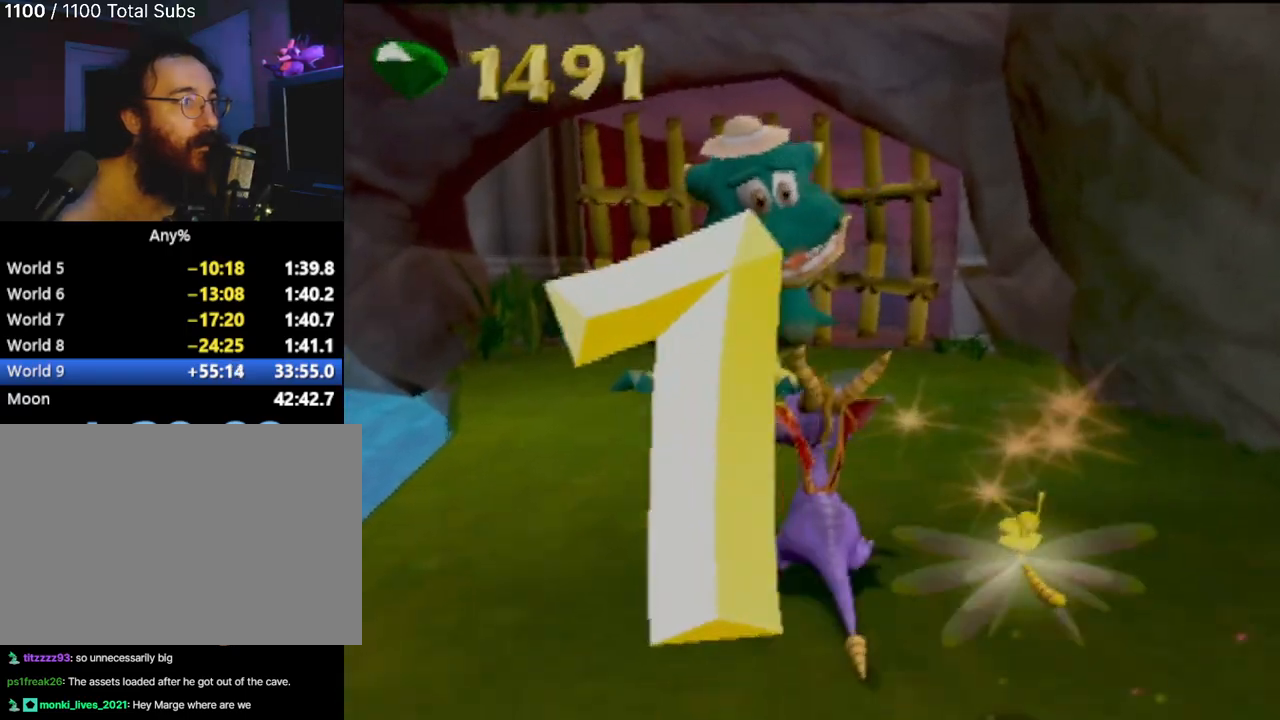
{"buttons": ["CROSS", "SQUARE"], "left_stick": "center", "events": [[216, "SQUARE", "down"], [417, "left_stick", "center"], [450, "CROSS", "down"]]}
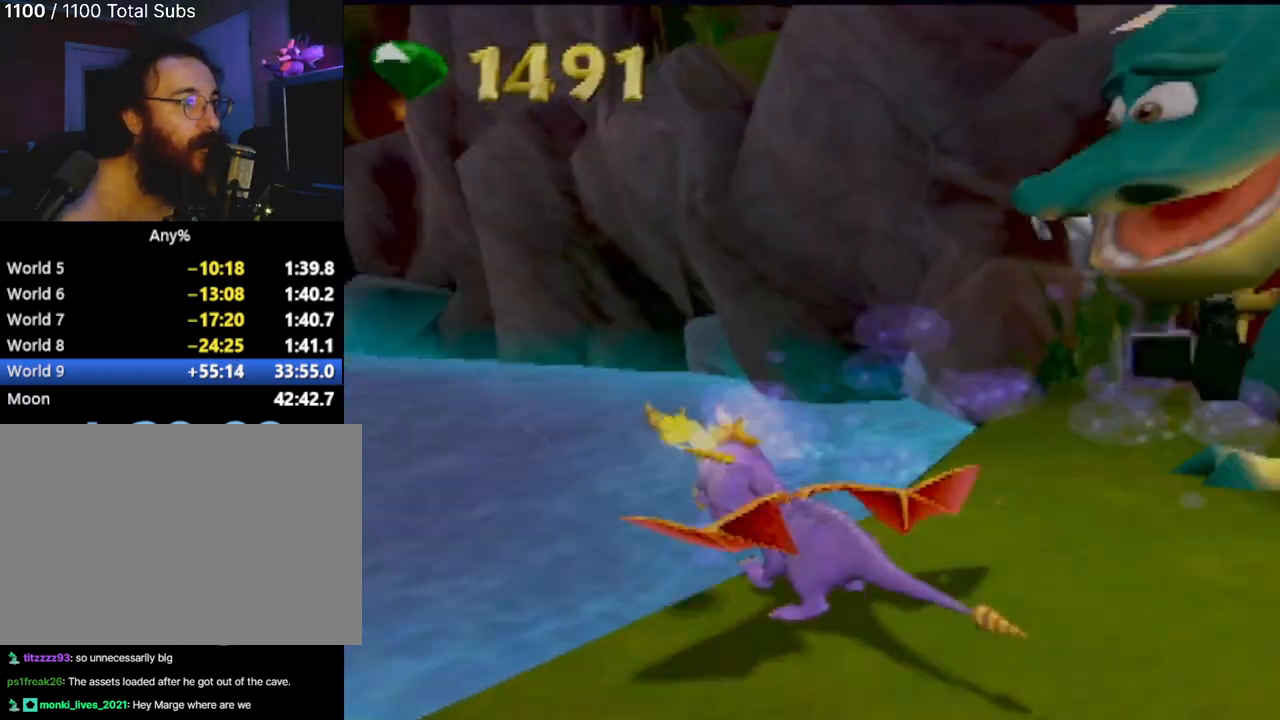
{"buttons": [], "left_stick": "left", "events": [[317, "left_stick", "left"], [384, "CROSS", "up"], [434, "SQUARE", "up"]]}
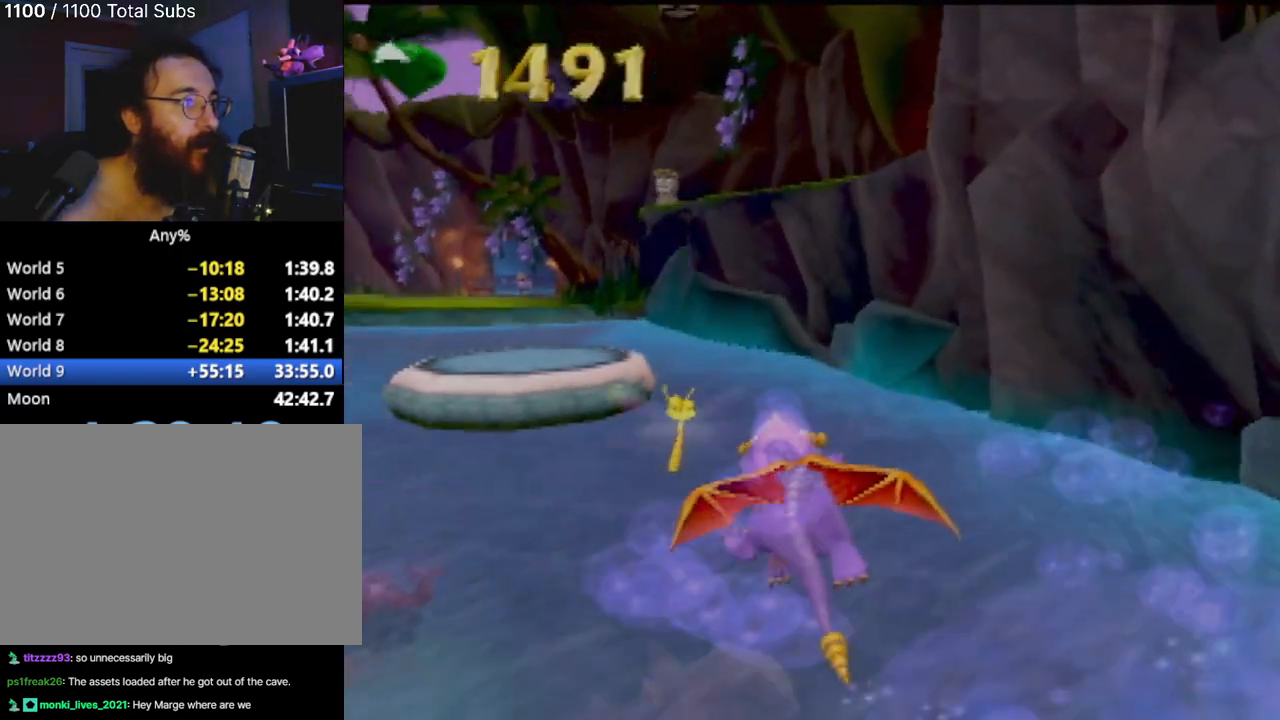
{"buttons": [], "left_stick": "center", "events": [[33, "CROSS", "down"], [117, "left_stick", "center"], [183, "CROSS", "up"]]}
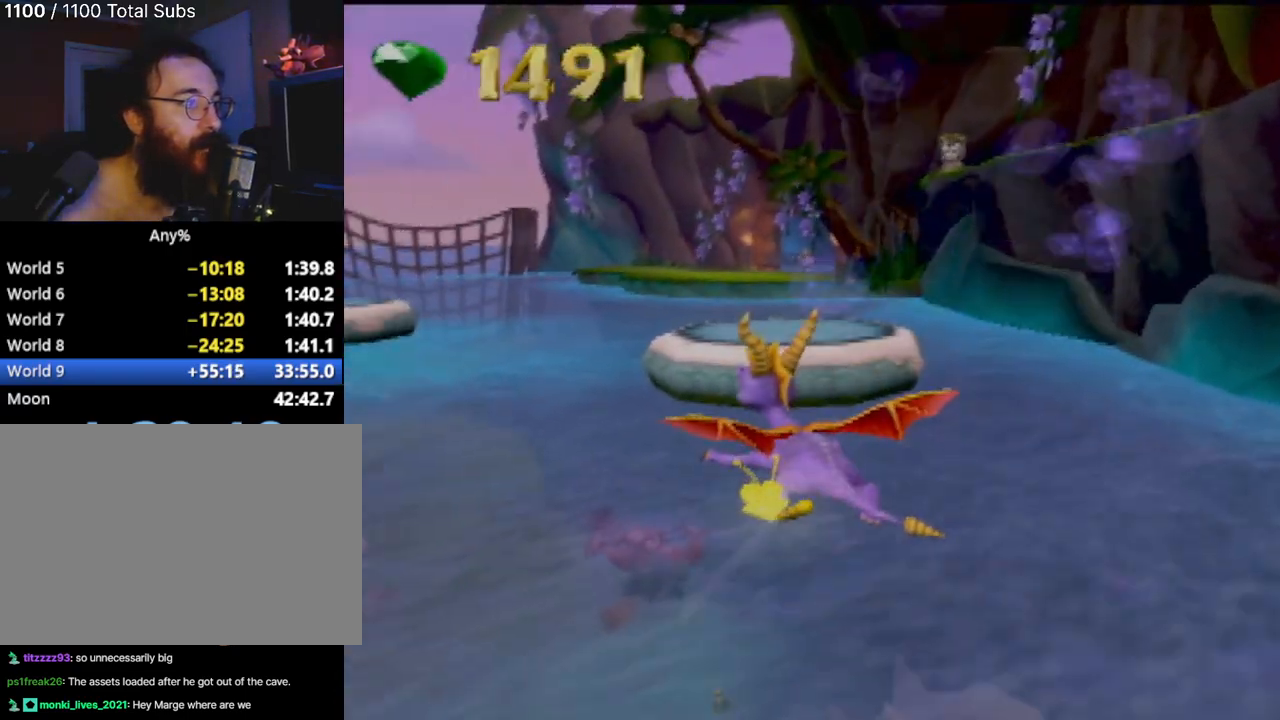
{"buttons": [], "left_stick": "center", "events": [[167, "left_stick", "right"], [451, "left_stick", "center"]]}
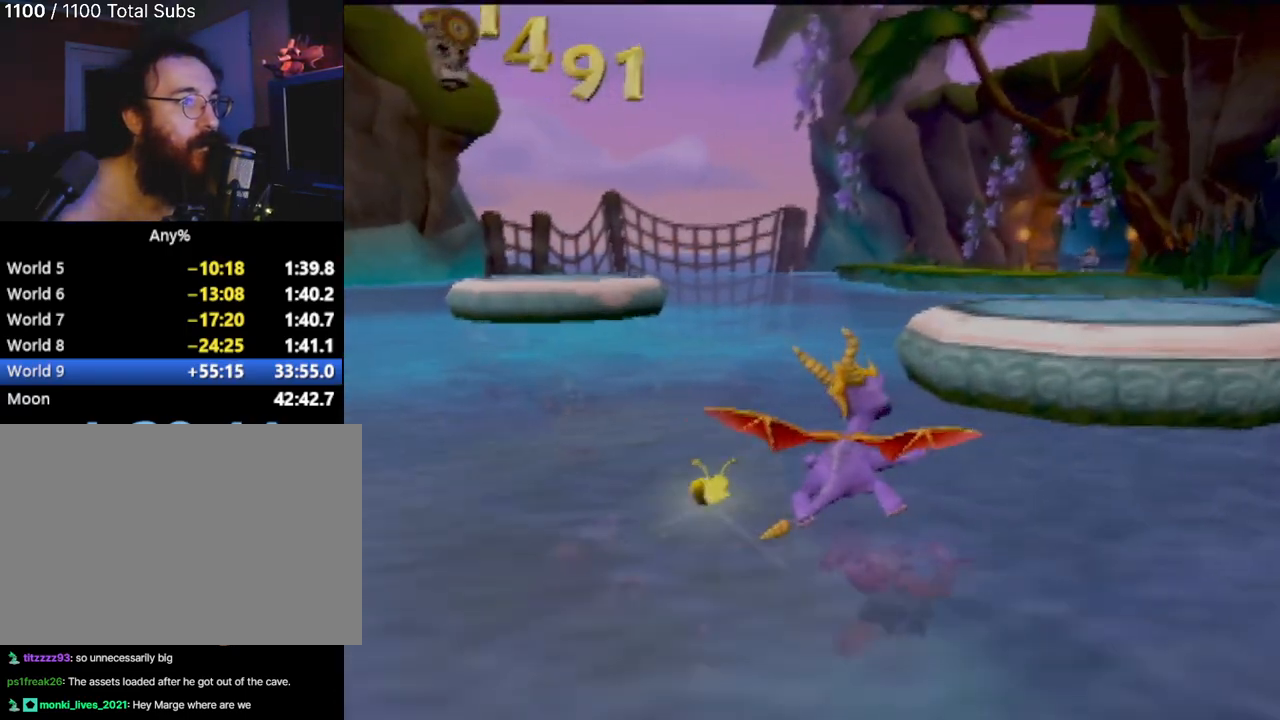
{"buttons": [], "left_stick": "up", "events": [[117, "left_stick", "right"], [200, "TRIANGLE", "down"], [267, "left_stick", "up-right"], [434, "TRIANGLE", "up"], [450, "left_stick", "up"]]}
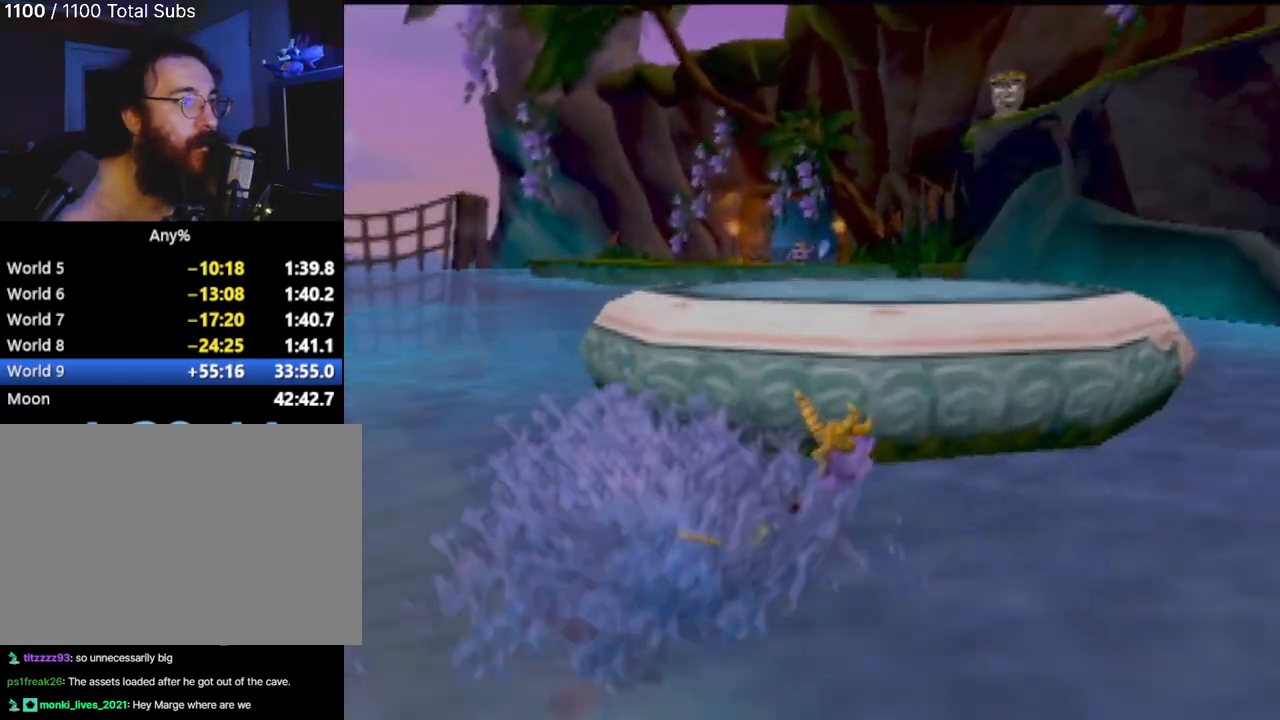
{"buttons": ["CROSS"], "left_stick": "up-right", "events": [[401, "CROSS", "down"], [484, "left_stick", "up-right"]]}
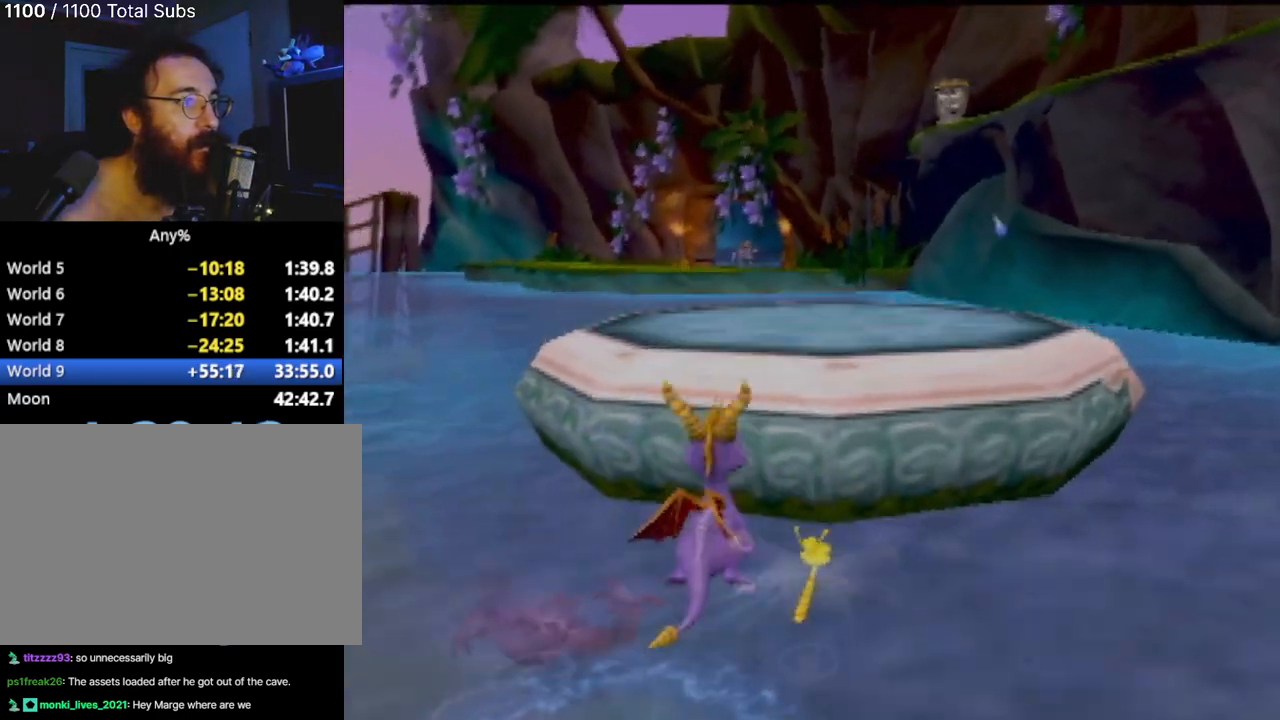
{"buttons": [], "left_stick": "up", "events": [[217, "CROSS", "up"], [350, "left_stick", "up"]]}
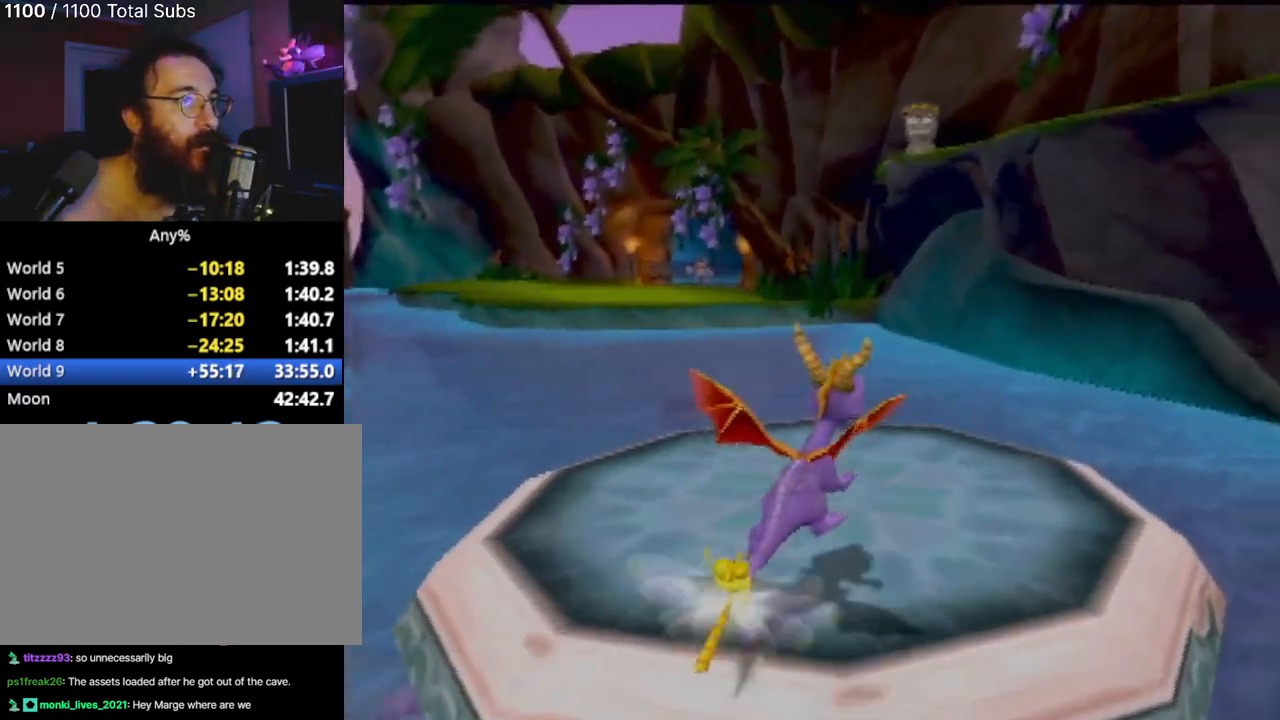
{"buttons": ["CROSS", "SQUARE"], "left_stick": "center", "events": [[34, "SQUARE", "down"], [201, "left_stick", "up-left"], [367, "CROSS", "down"], [417, "left_stick", "center"]]}
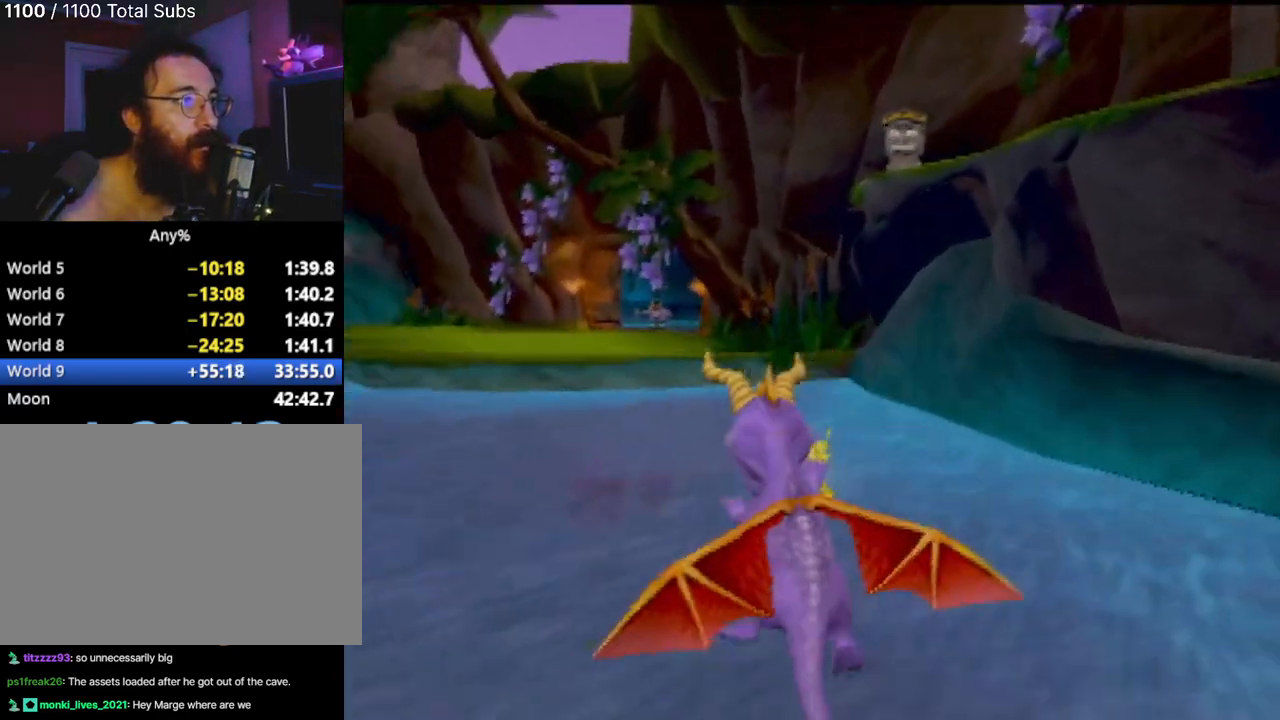
{"buttons": ["CROSS"], "left_stick": "center", "events": [[167, "CROSS", "up"], [267, "SQUARE", "up"], [400, "CROSS", "down"]]}
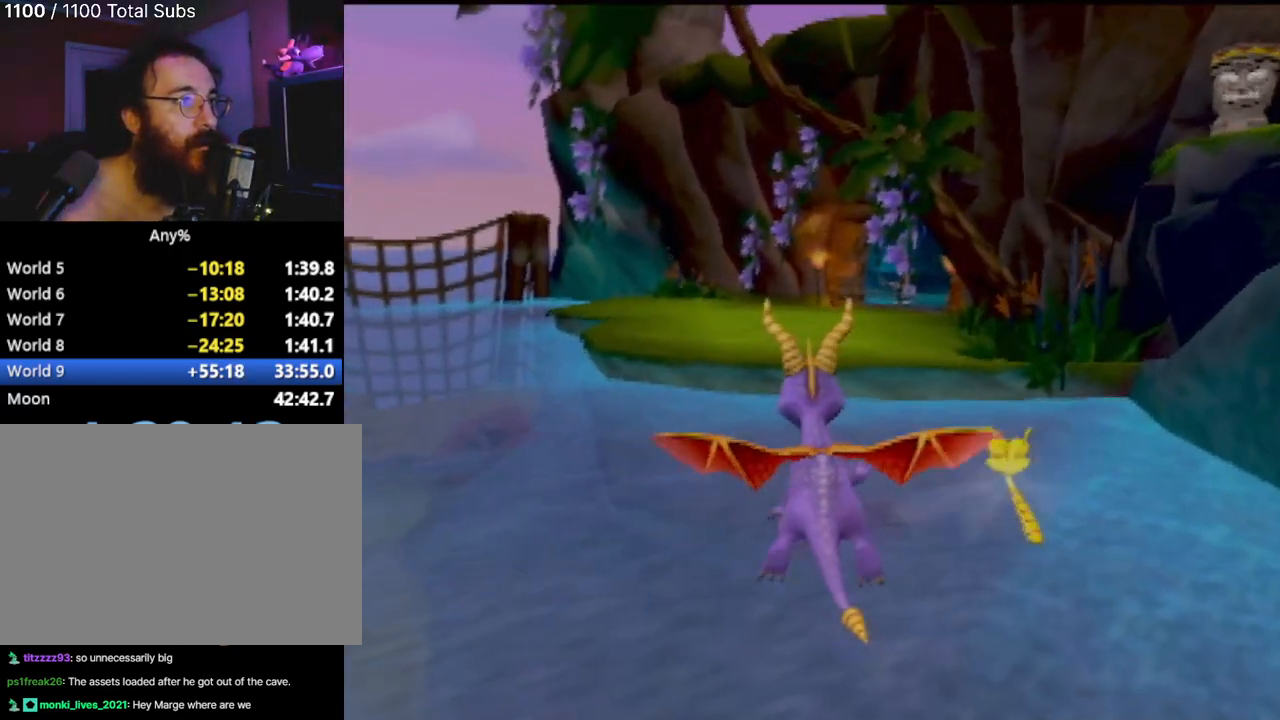
{"buttons": [], "left_stick": "center", "events": [[67, "left_stick", "right"], [117, "CROSS", "up"], [234, "left_stick", "center"]]}
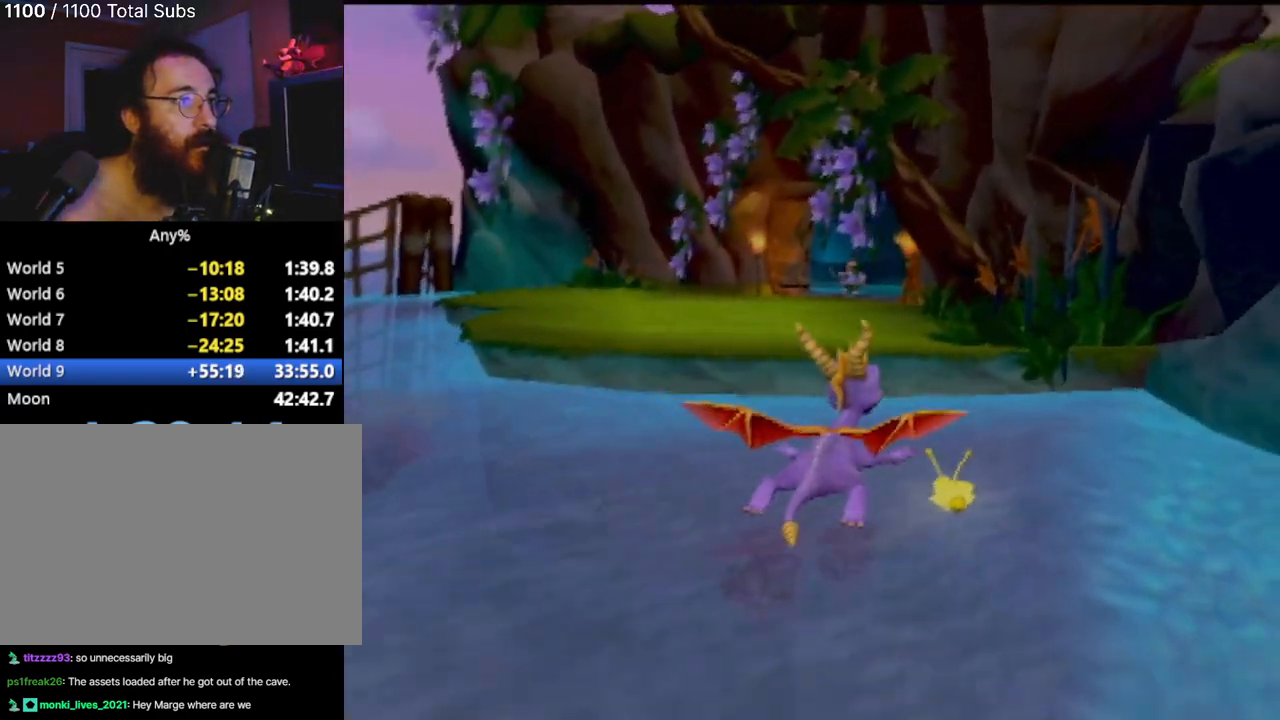
{"buttons": [], "left_stick": "up-left", "events": [[250, "left_stick", "left"], [400, "left_stick", "up-left"]]}
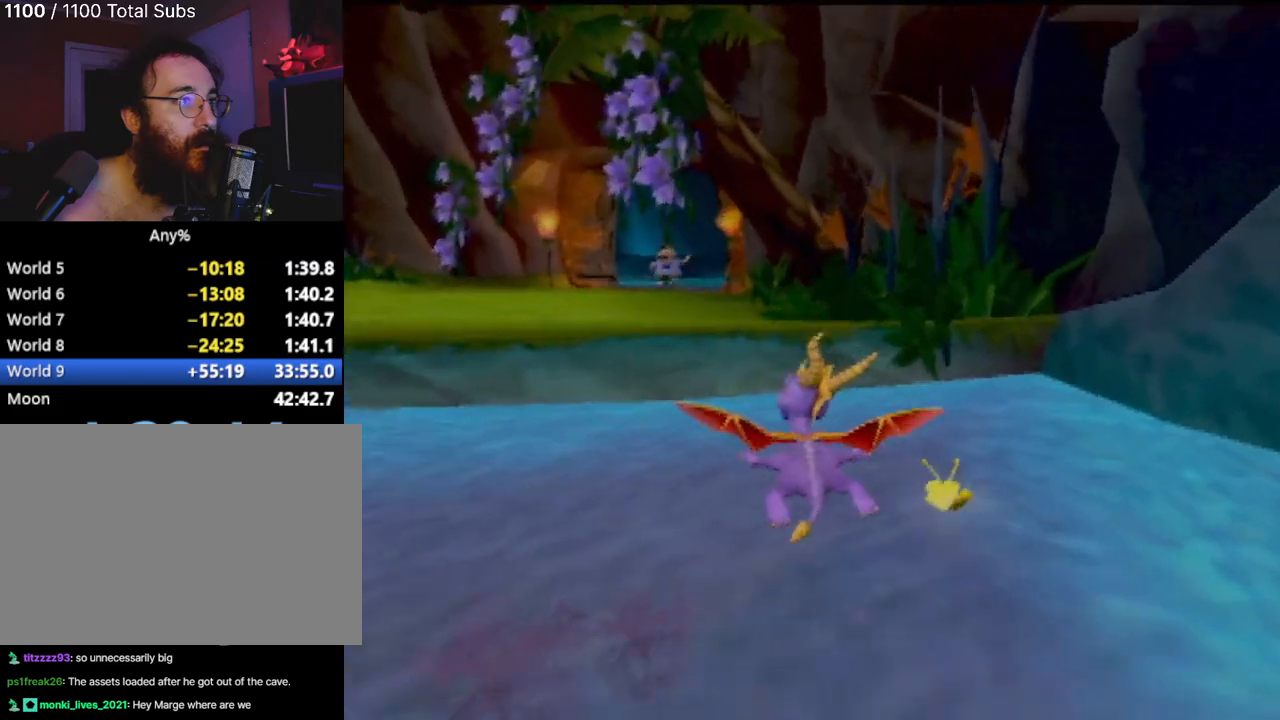
{"buttons": ["CROSS"], "left_stick": "up", "events": [[34, "left_stick", "up"], [317, "CROSS", "down"]]}
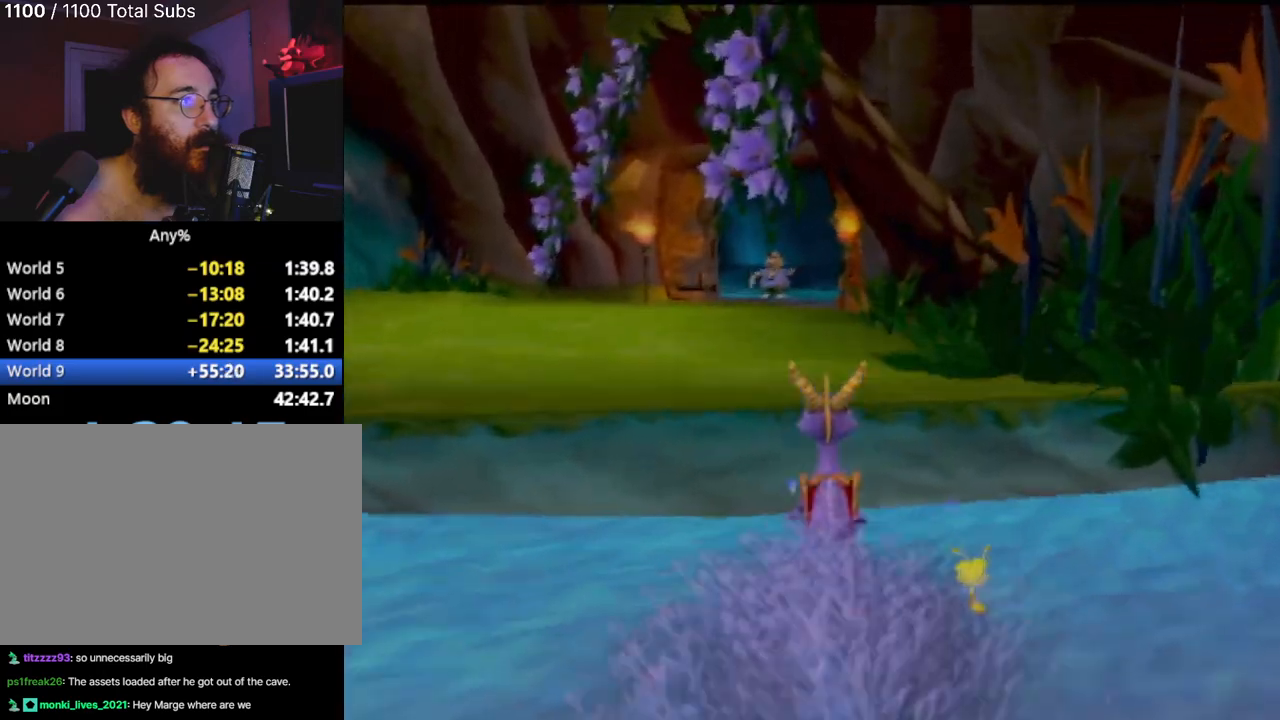
{"buttons": ["SQUARE"], "left_stick": "center", "events": [[183, "CROSS", "up"], [200, "left_stick", "up-left"], [250, "SQUARE", "down"], [384, "left_stick", "center"]]}
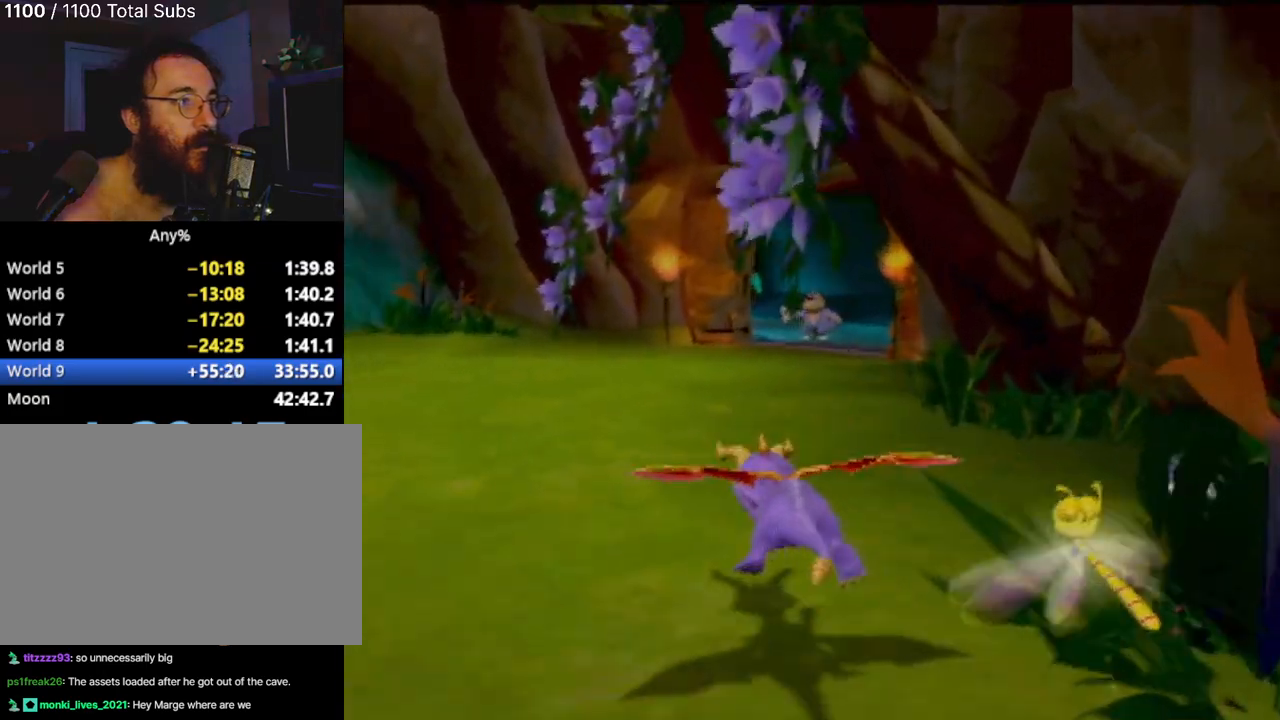
{"buttons": ["SQUARE"], "left_stick": "center", "events": [[201, "left_stick", "right"], [367, "left_stick", "center"]]}
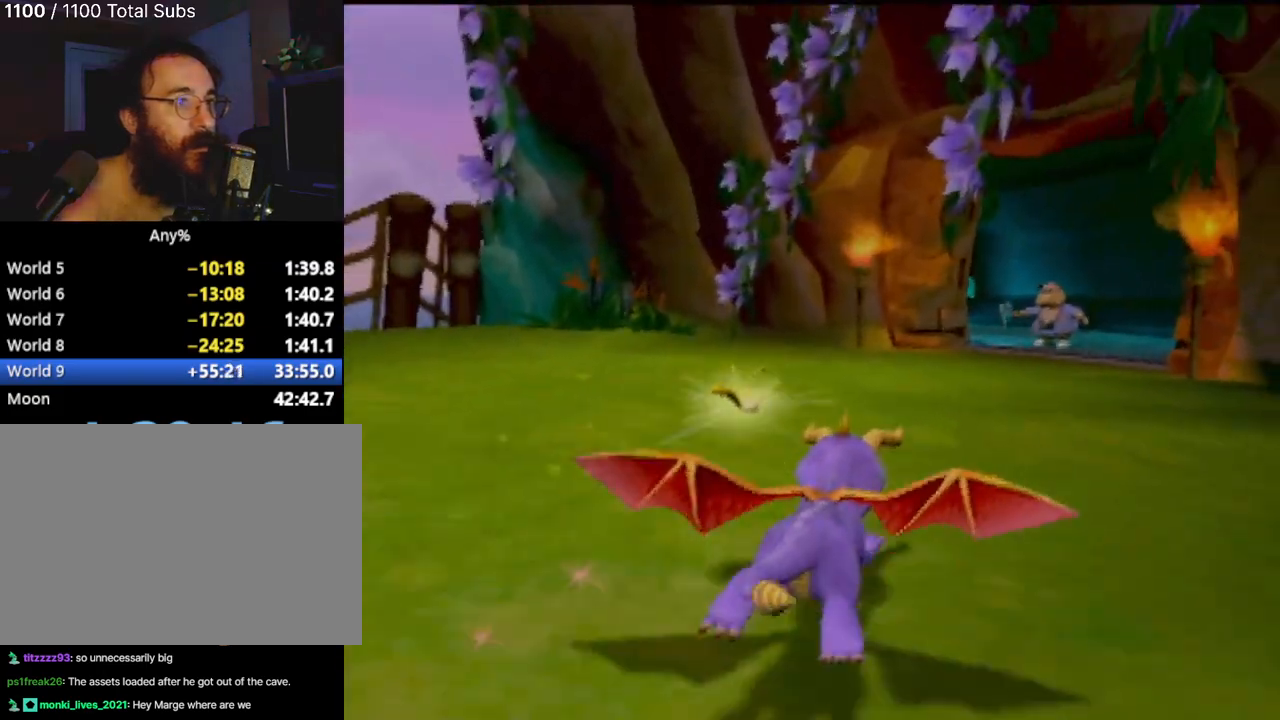
{"buttons": ["SQUARE"], "left_stick": "center", "events": [[350, "left_stick", "right"], [467, "left_stick", "center"]]}
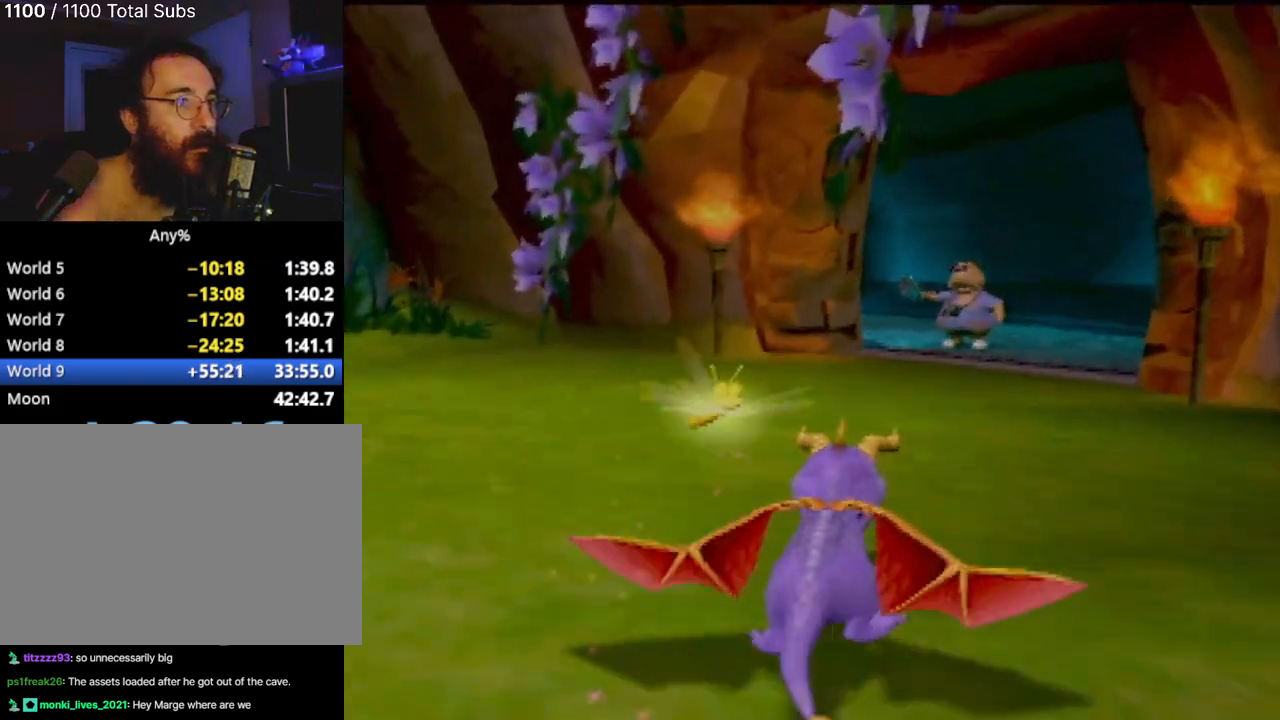
{"buttons": ["SQUARE"], "left_stick": "center", "events": []}
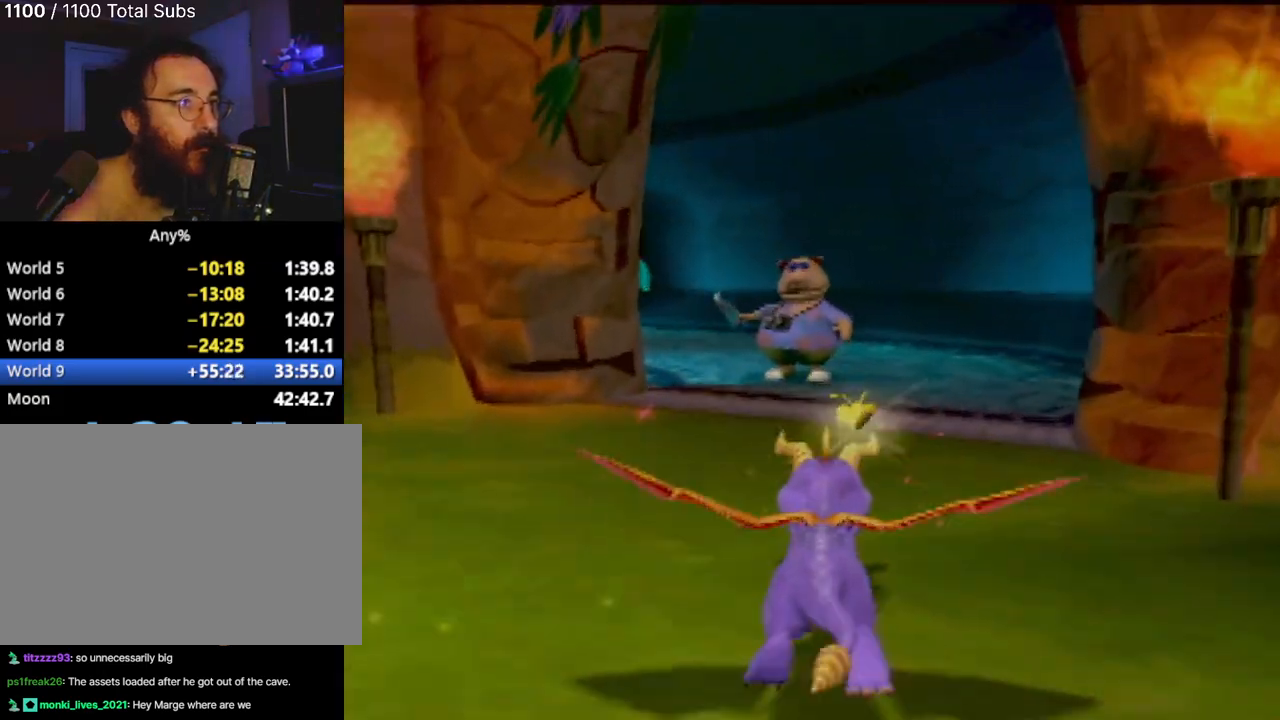
{"buttons": [], "left_stick": "center", "events": [[67, "left_stick", "left"], [183, "left_stick", "center"], [417, "SQUARE", "up"]]}
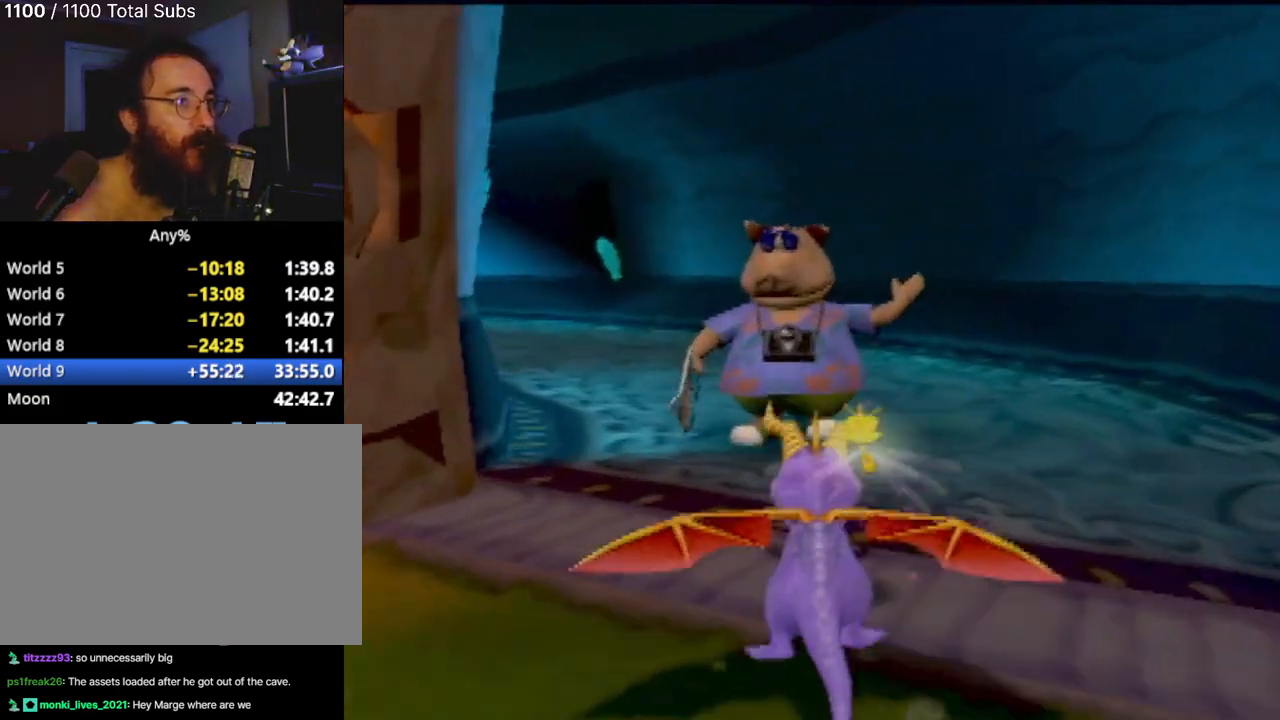
{"buttons": [], "left_stick": "center", "events": [[134, "TRIANGLE", "down"], [251, "TRIANGLE", "up"], [351, "TRIANGLE", "down"], [451, "TRIANGLE", "up"]]}
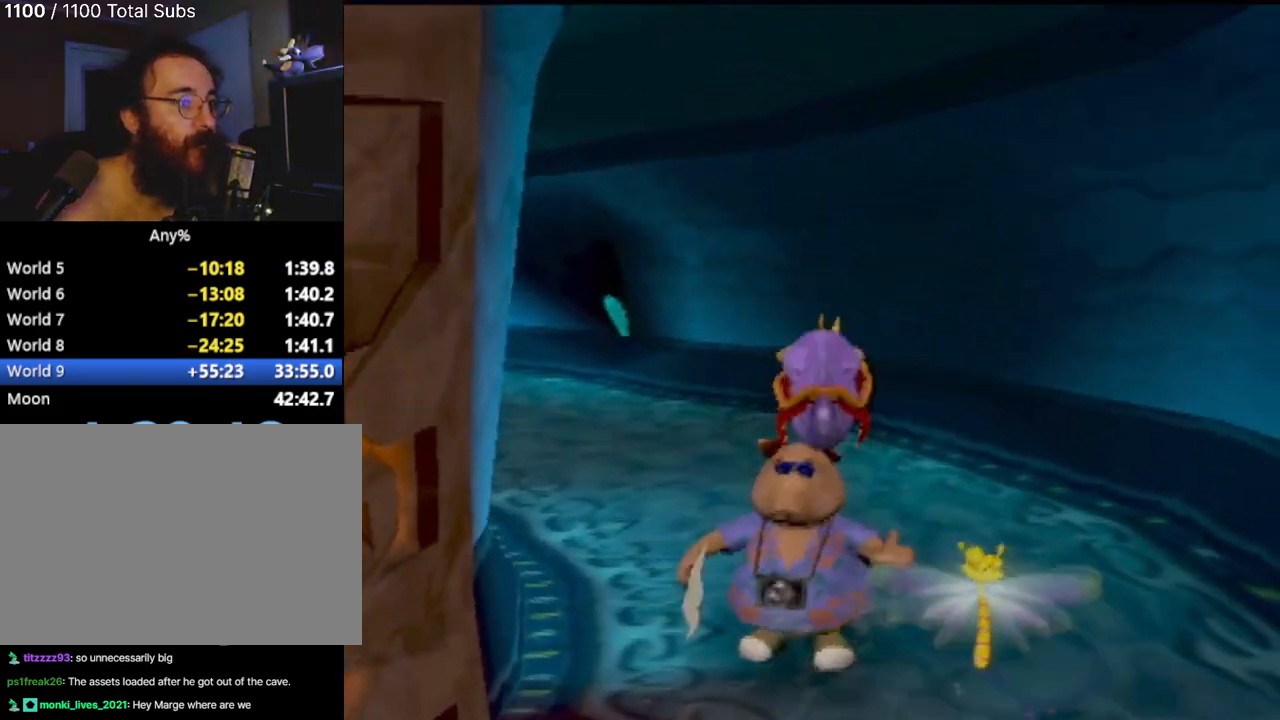
{"buttons": [], "left_stick": "center", "events": []}
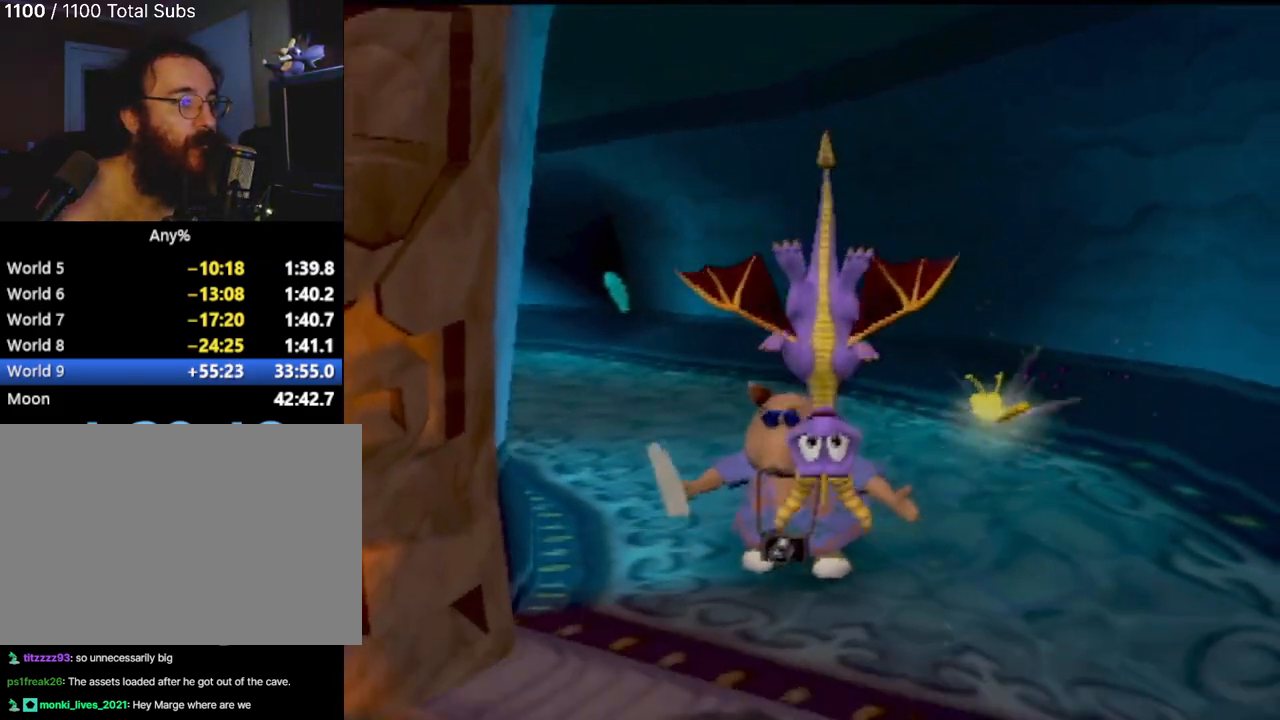
{"buttons": [], "left_stick": "up-left", "events": [[150, "left_stick", "up-left"]]}
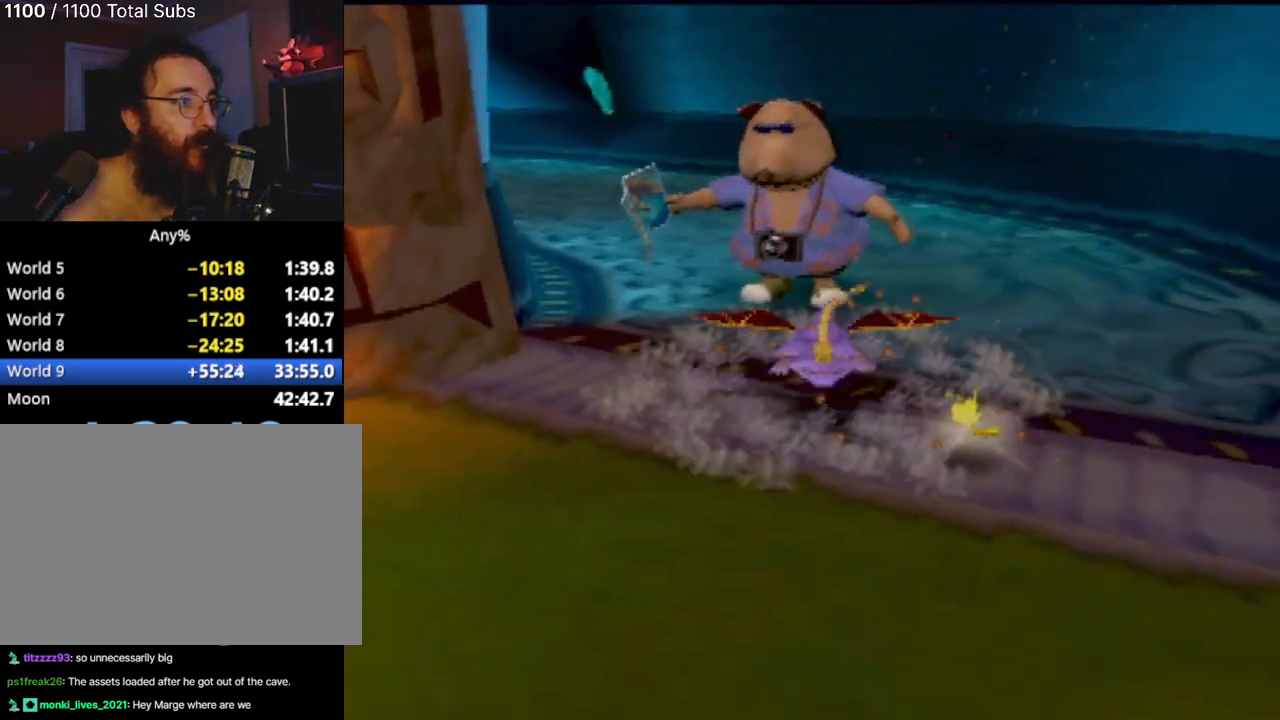
{"buttons": [], "left_stick": "up-left", "events": []}
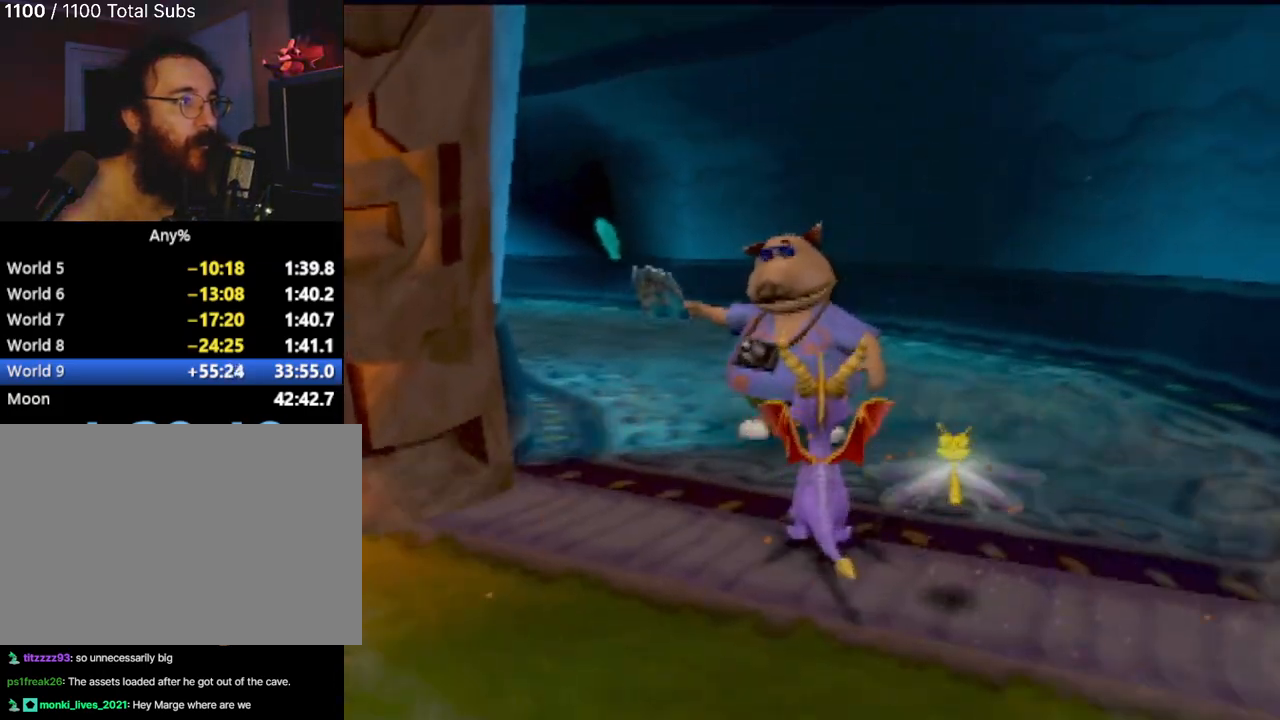
{"buttons": [], "left_stick": "center", "events": [[351, "left_stick", "center"]]}
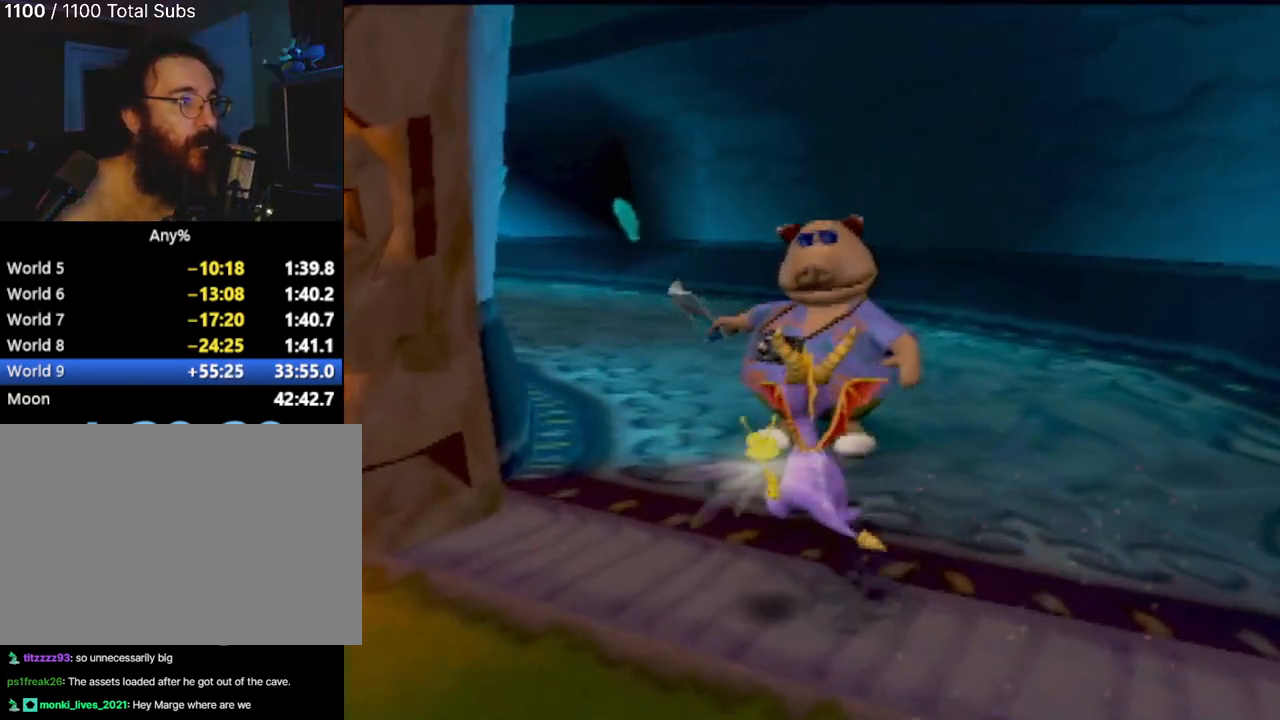
{"buttons": [], "left_stick": "up", "events": [[300, "left_stick", "up"]]}
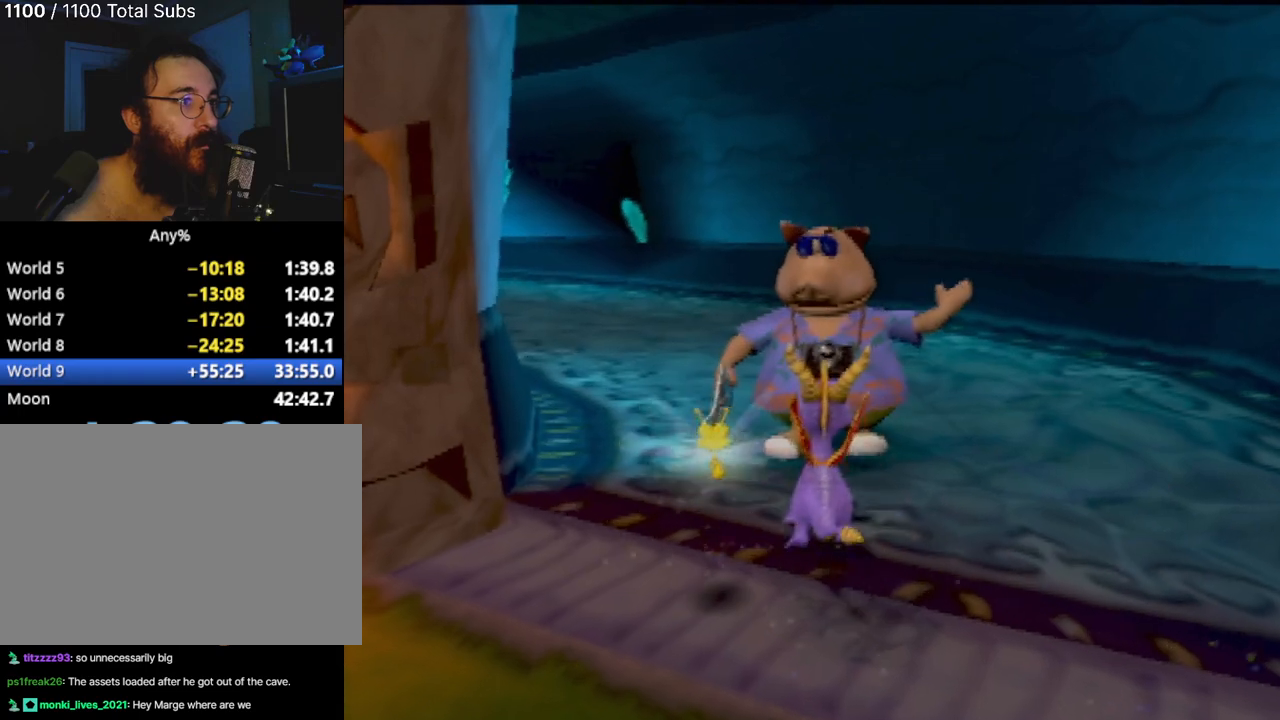
{"buttons": [], "left_stick": "down-right", "events": [[117, "left_stick", "center"], [317, "left_stick", "down-right"]]}
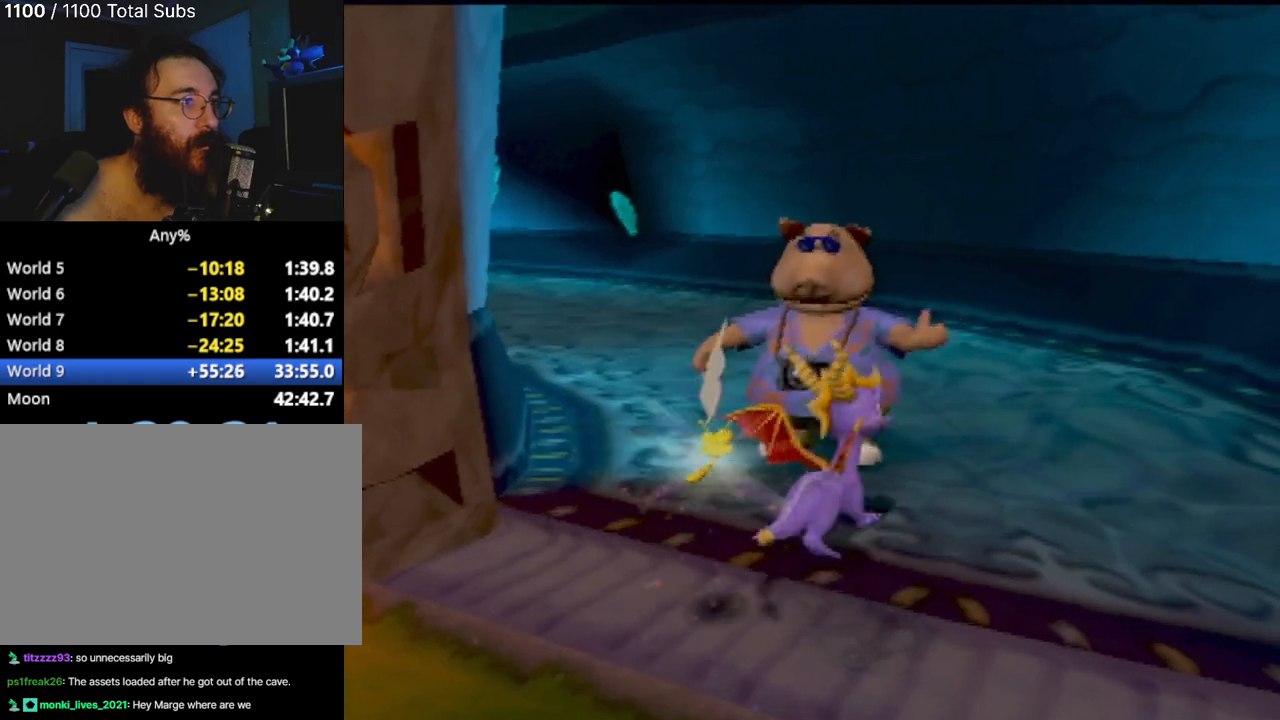
{"buttons": ["SQUARE"], "left_stick": "center", "events": [[117, "left_stick", "down-left"], [300, "SQUARE", "down"], [350, "left_stick", "center"]]}
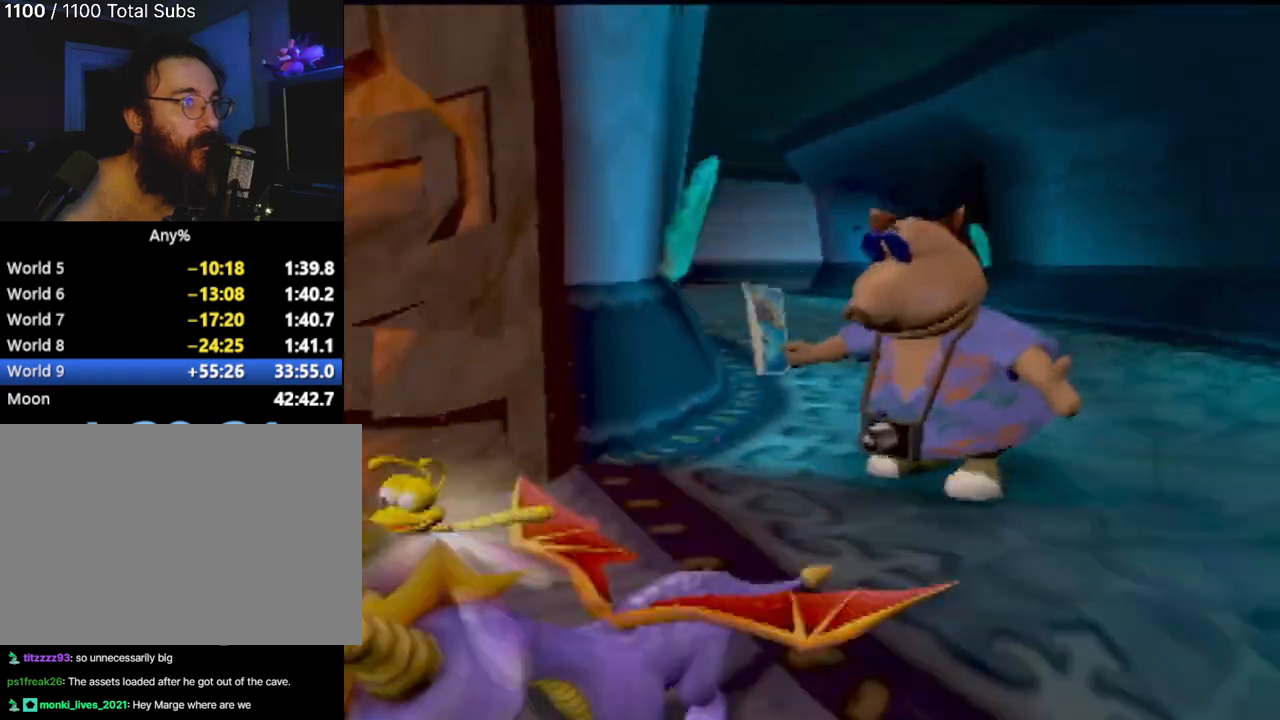
{"buttons": ["SQUARE"], "left_stick": "left", "events": [[217, "left_stick", "left"]]}
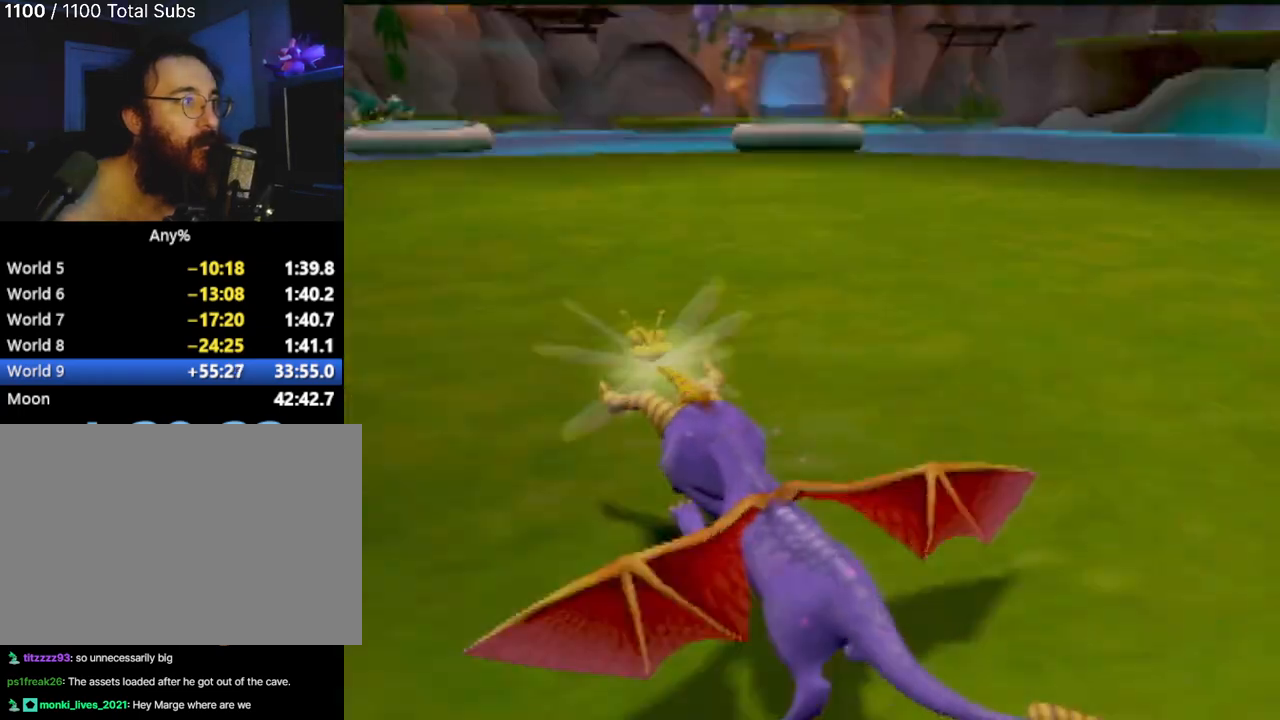
{"buttons": ["SQUARE"], "left_stick": "center", "events": [[50, "left_stick", "center"]]}